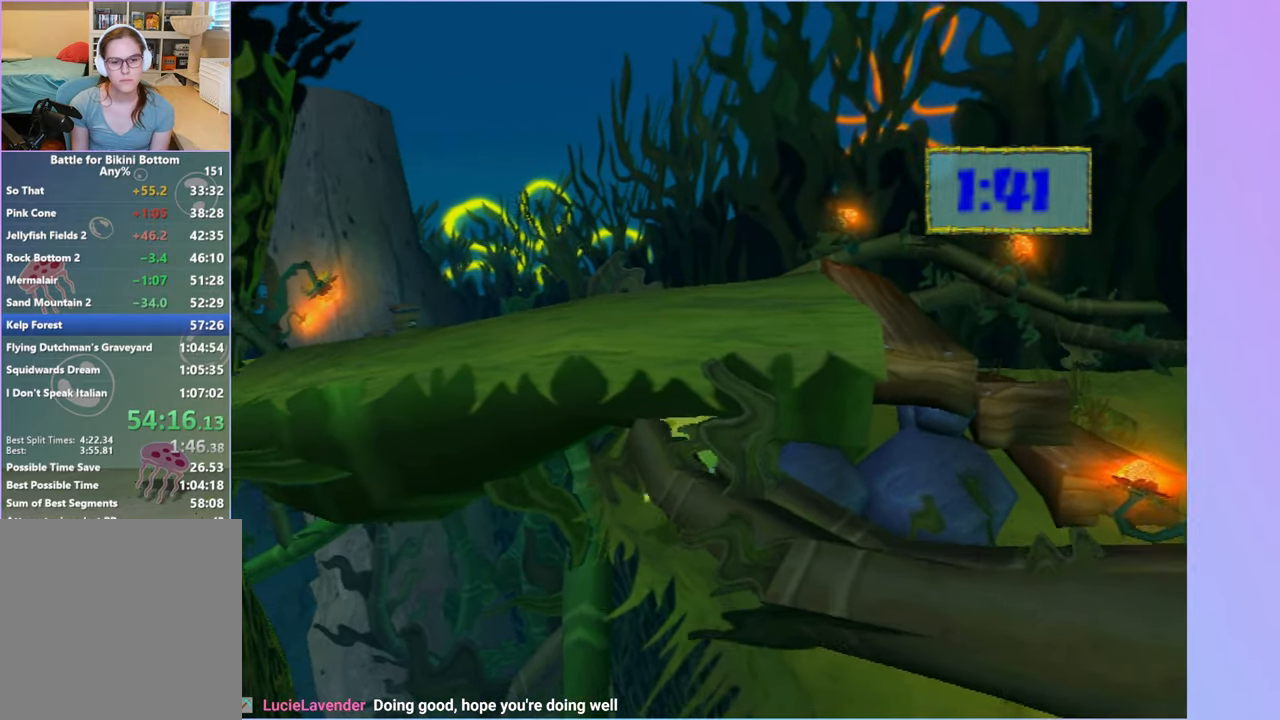
Gameplay with a controller (Xbox layout); each line is a JSON object with the inputs held at the frame after it (dt_ms = milliseconds from this image to that frame). "button_events" lists button changes between this image and that frame as [ms after this image, input, new state], when the widget could be followed in between (sticks are given only as held states). Not read: L3 R3.
{"dt_ms": 500, "buttons": ["A"], "left_stick": "down", "right_stick": "center", "button_events": [[283, "A", "down"]]}
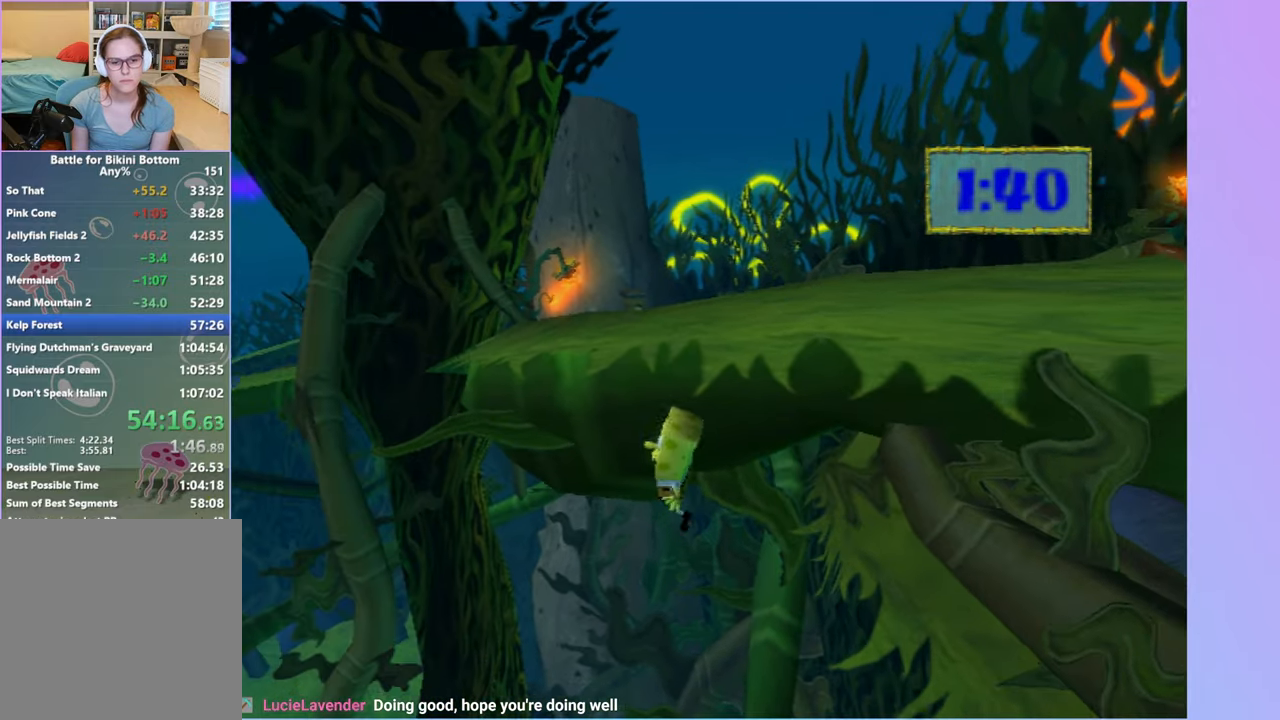
{"dt_ms": 1000, "buttons": ["A"], "left_stick": "down-right", "right_stick": "center", "button_events": [[133, "A", "up"], [200, "A", "down"], [767, "A", "up"], [867, "A", "down"]]}
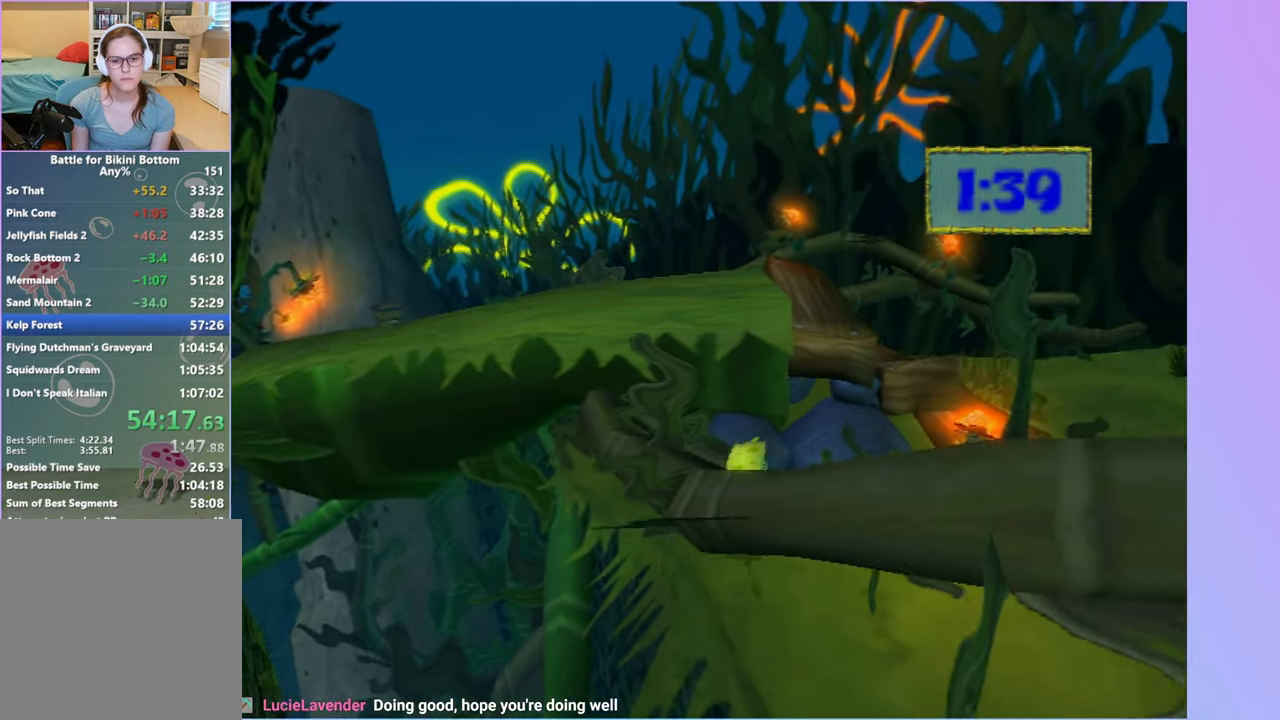
{"dt_ms": 500, "buttons": ["A"], "left_stick": "right", "right_stick": "center", "button_events": [[67, "A", "up"], [350, "A", "down"]]}
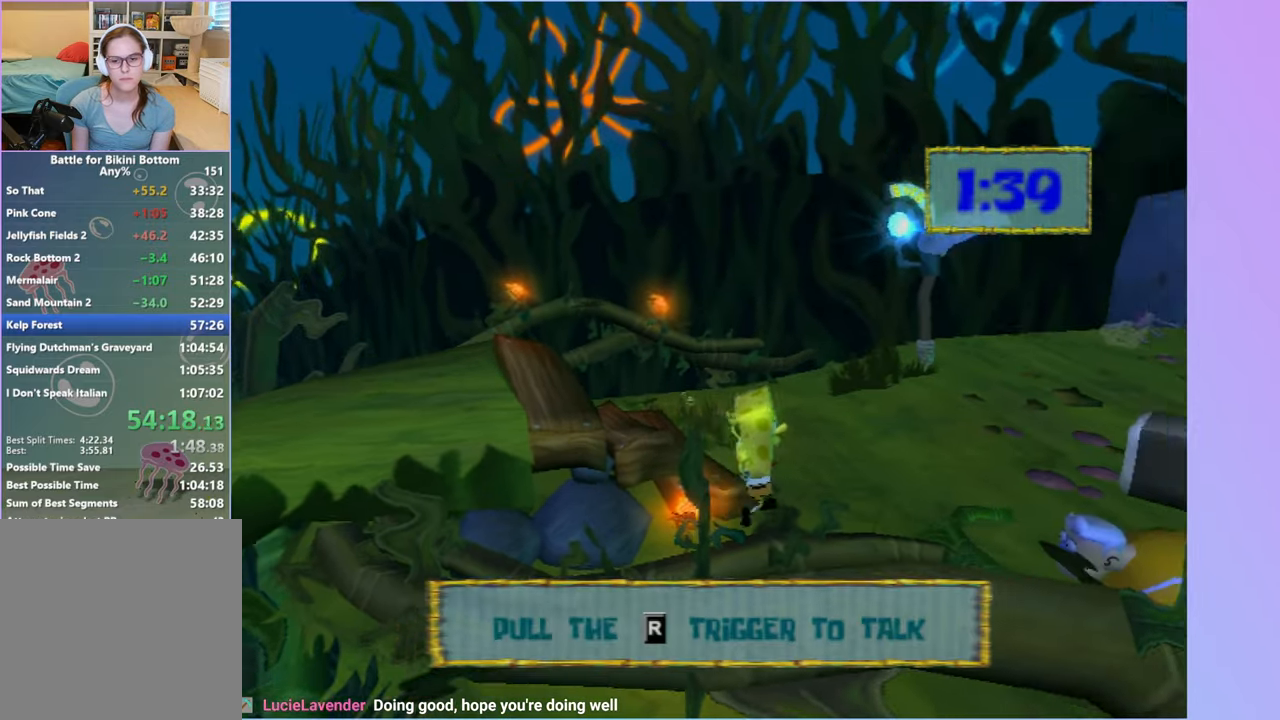
{"dt_ms": 500, "buttons": ["A", "X"], "left_stick": "up-right", "right_stick": "center", "button_events": [[183, "X", "down"]]}
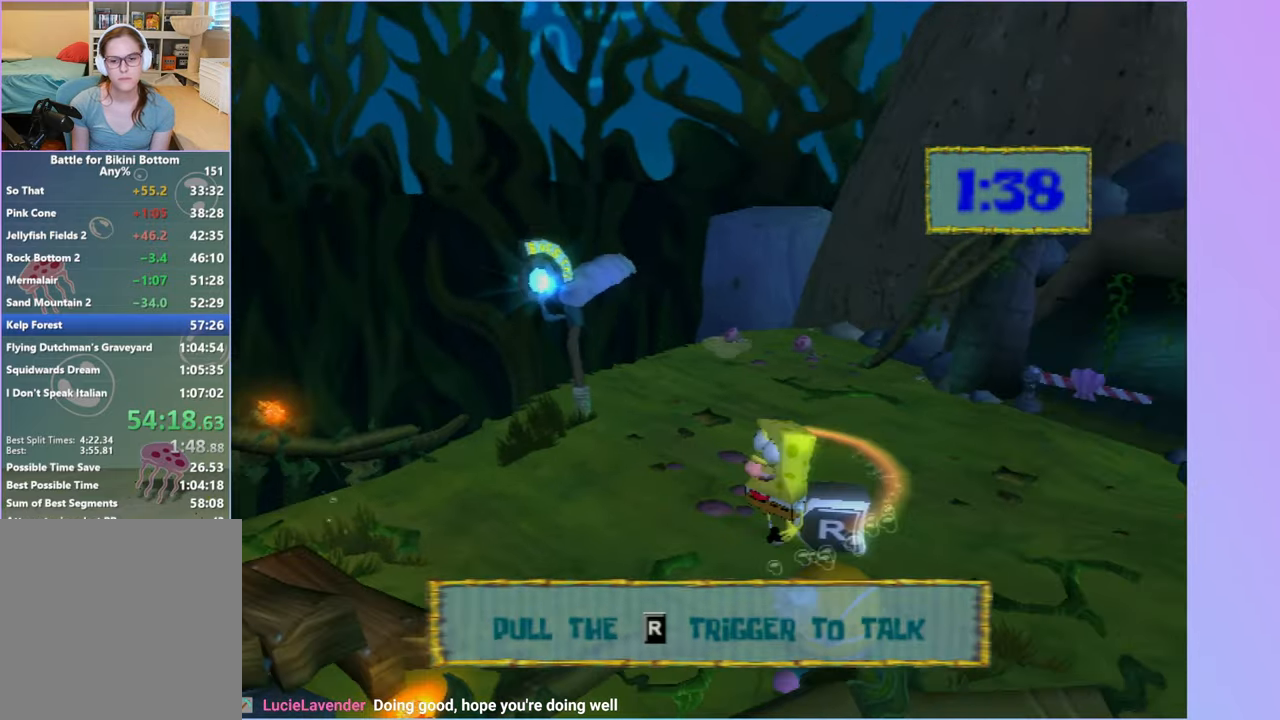
{"dt_ms": 500, "buttons": [], "left_stick": "up", "right_stick": "center", "button_events": [[117, "A", "up"], [117, "X", "up"]]}
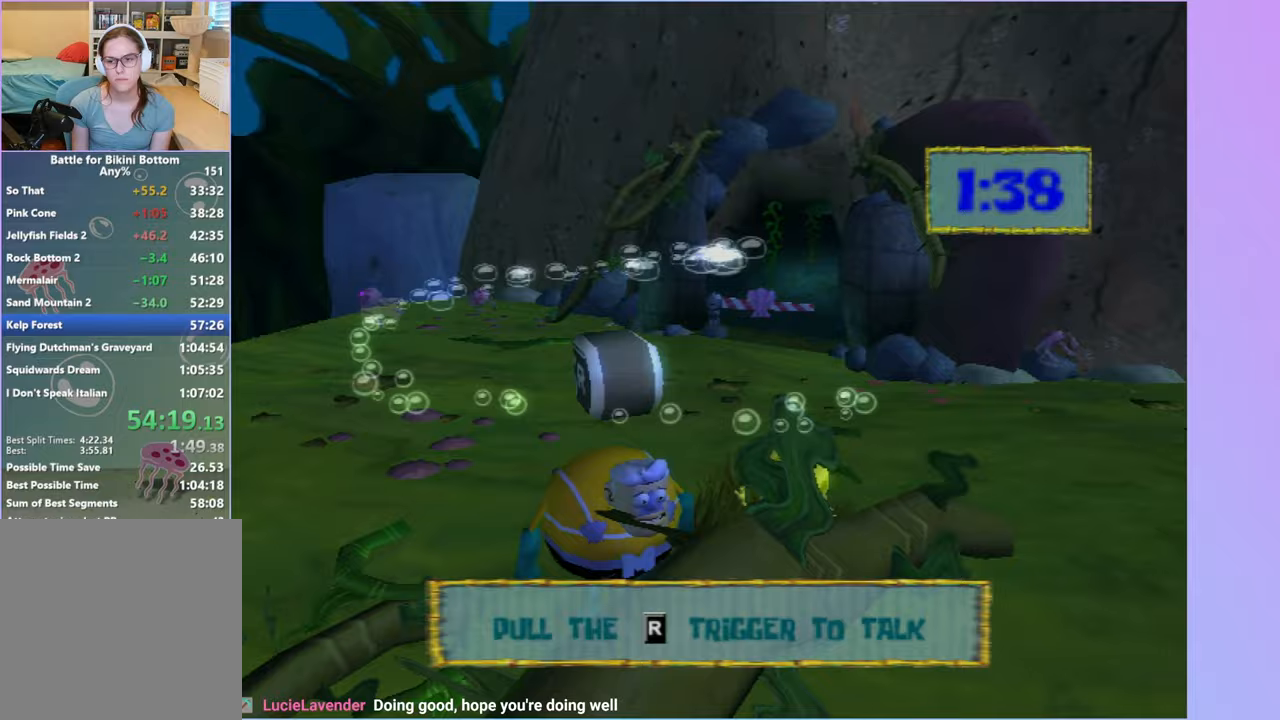
{"dt_ms": 500, "buttons": [], "left_stick": "up", "right_stick": "center", "button_events": []}
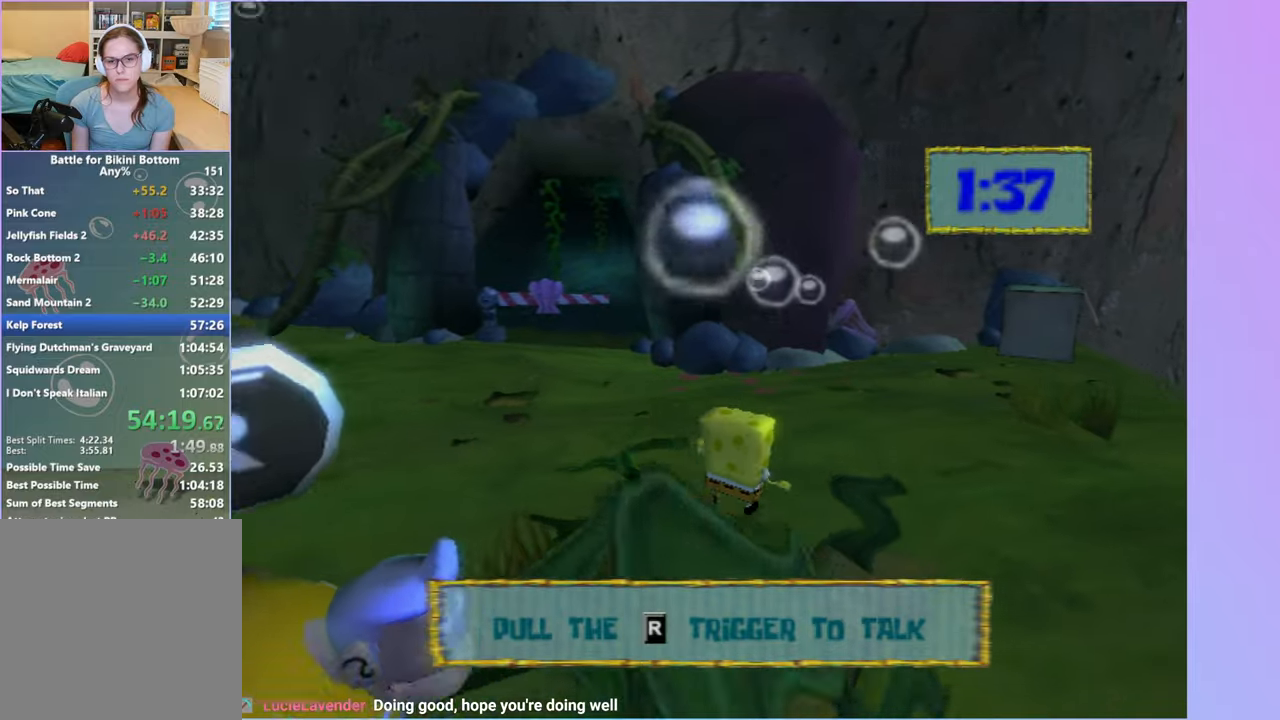
{"dt_ms": 500, "buttons": [], "left_stick": "up", "right_stick": "center", "button_events": []}
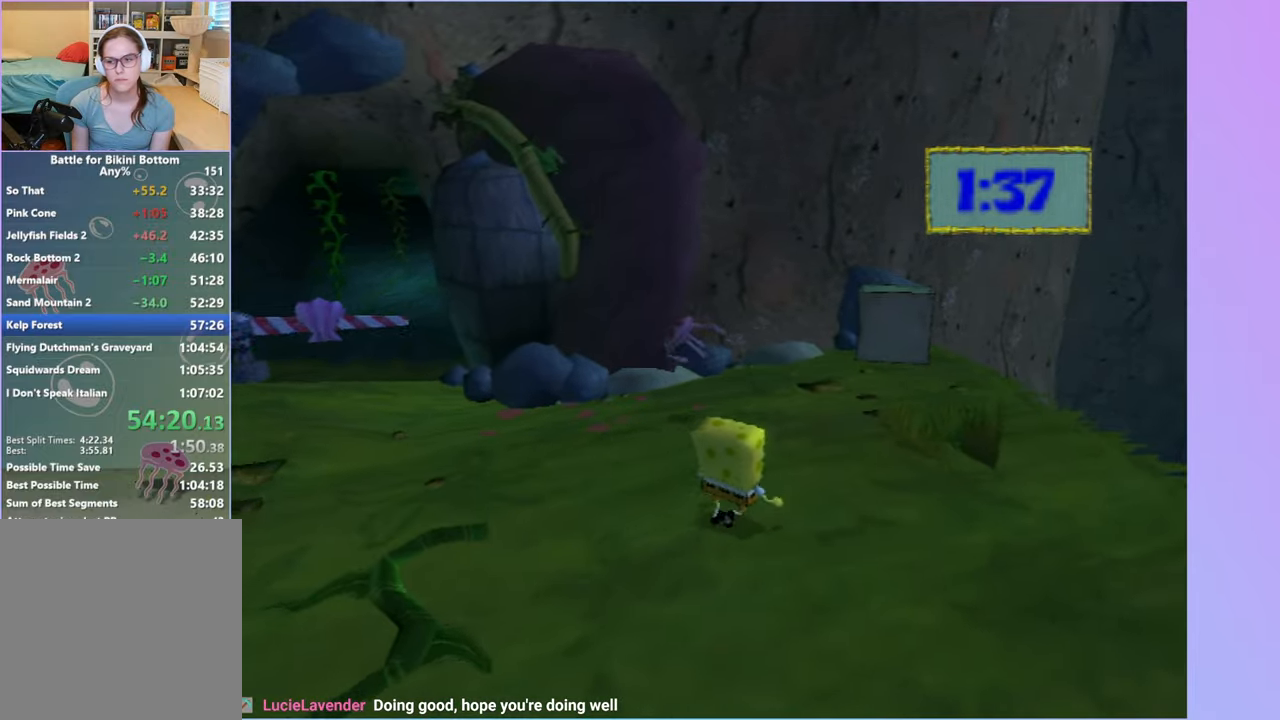
{"dt_ms": 500, "buttons": [], "left_stick": "up", "right_stick": "center", "button_events": []}
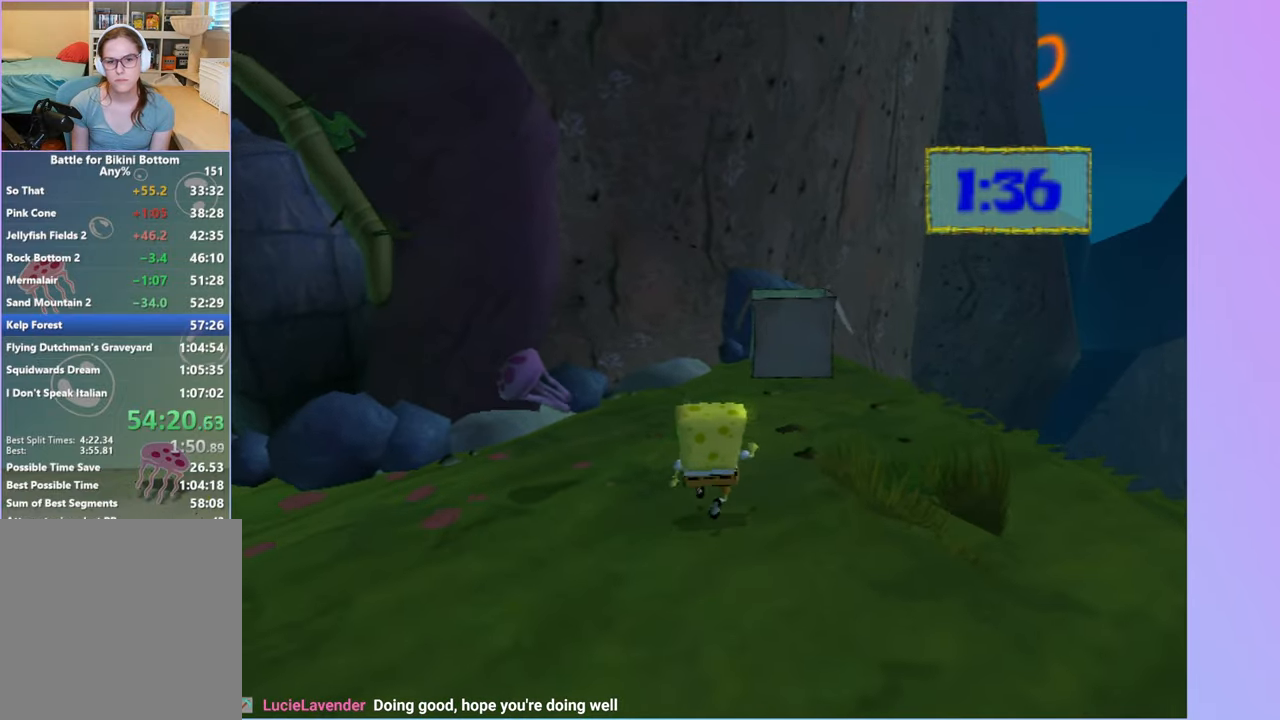
{"dt_ms": 500, "buttons": [], "left_stick": "up", "right_stick": "center", "button_events": [[100, "A", "down"], [233, "A", "up"]]}
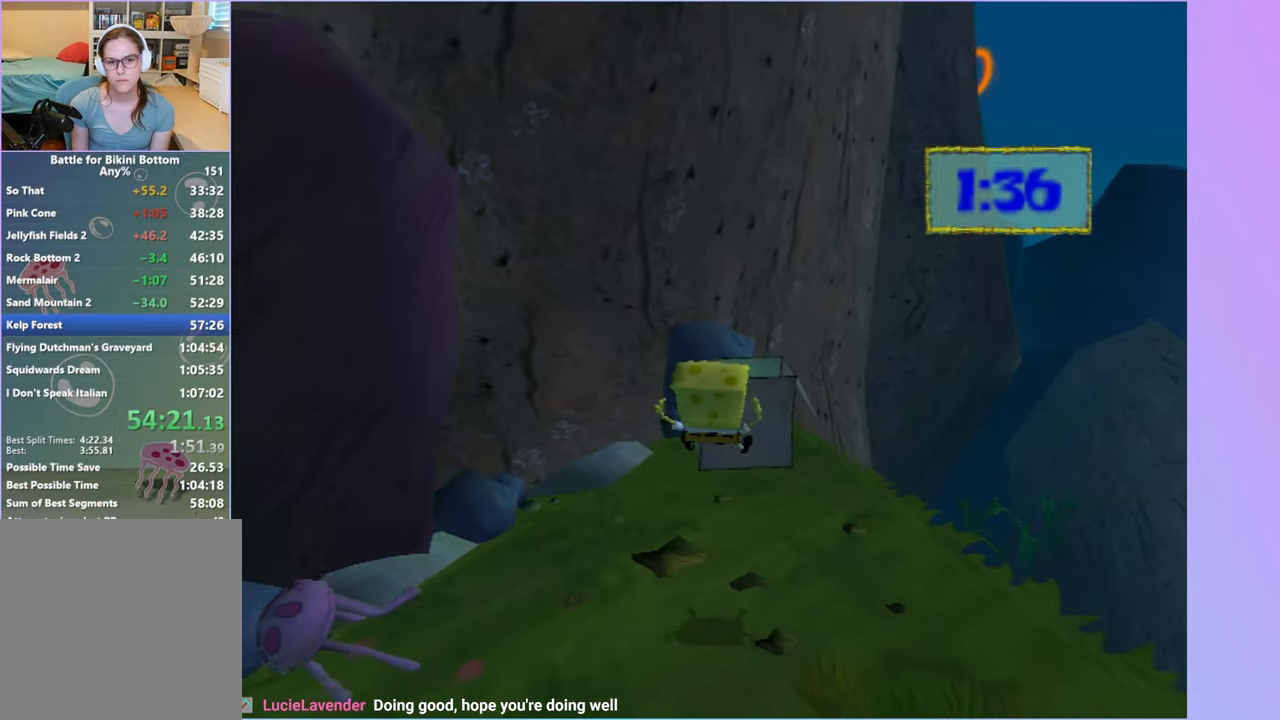
{"dt_ms": 500, "buttons": ["A", "X"], "left_stick": "up", "right_stick": "center", "button_events": [[133, "A", "down"], [450, "X", "down"]]}
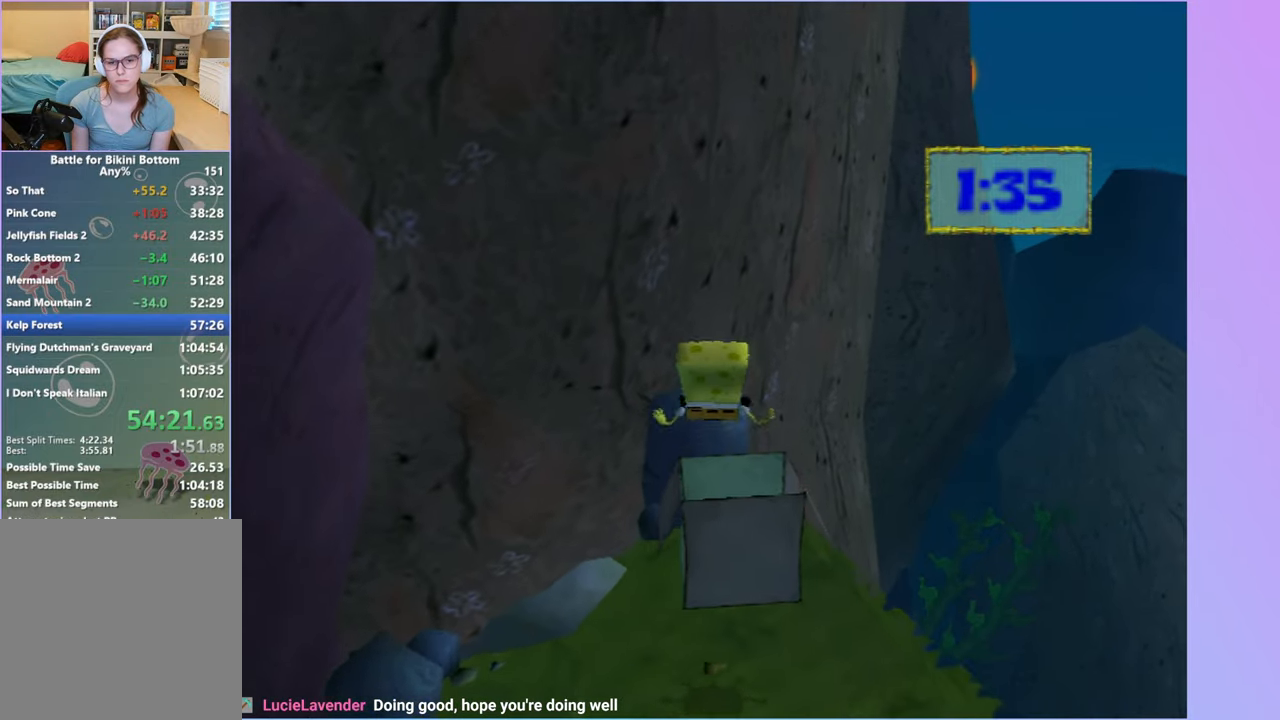
{"dt_ms": 500, "buttons": [], "left_stick": "up", "right_stick": "center", "button_events": [[283, "X", "up"], [317, "A", "up"]]}
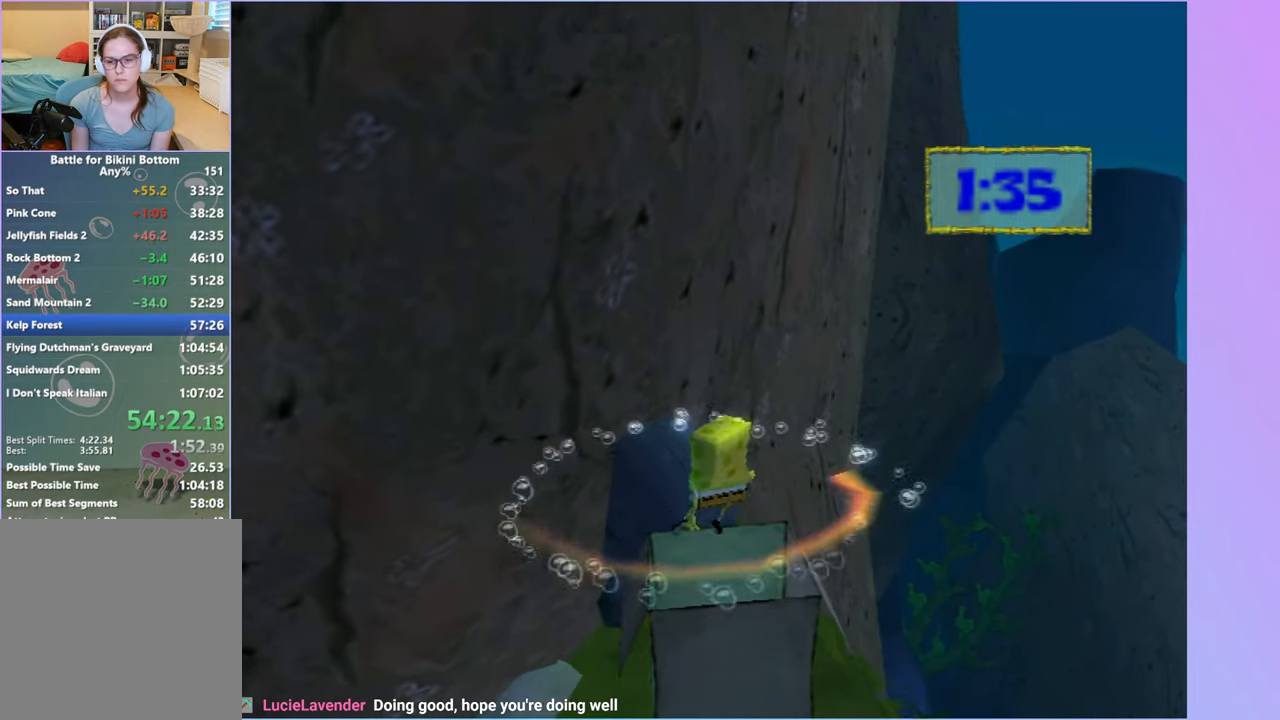
{"dt_ms": 500, "buttons": [], "left_stick": "center", "right_stick": "center", "button_events": []}
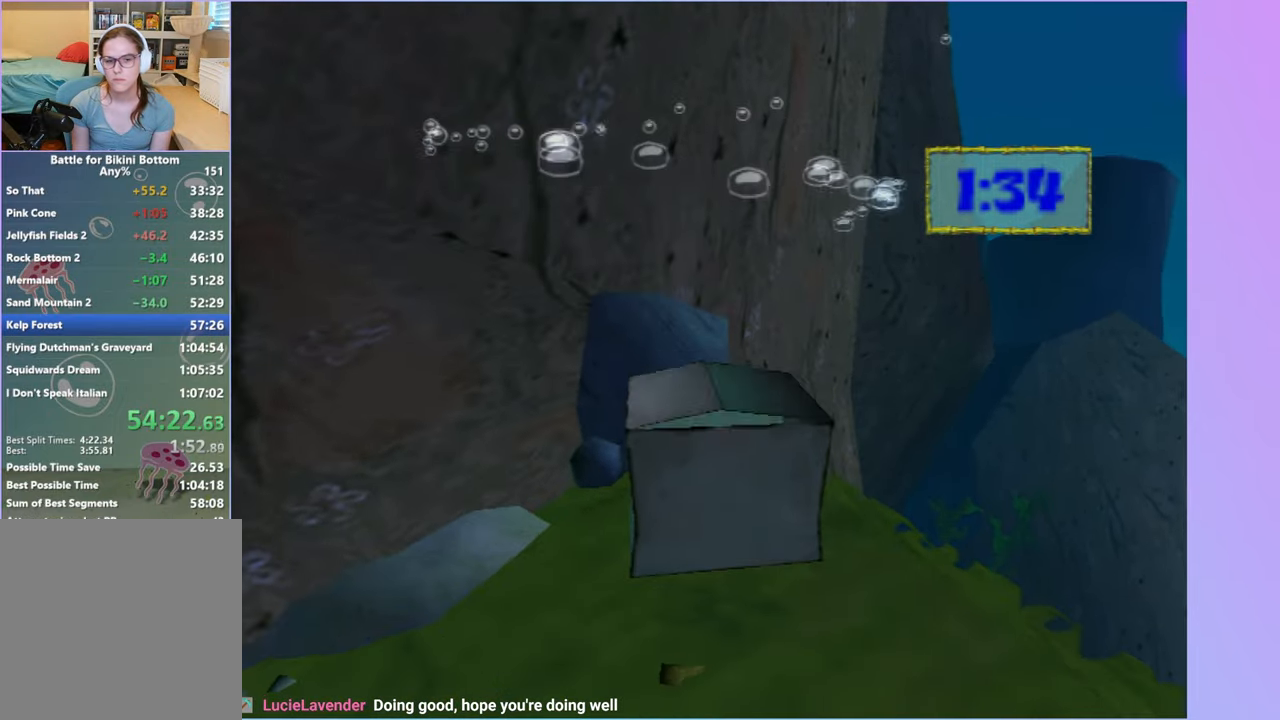
{"dt_ms": 500, "buttons": [], "left_stick": "up-left", "right_stick": "center", "button_events": []}
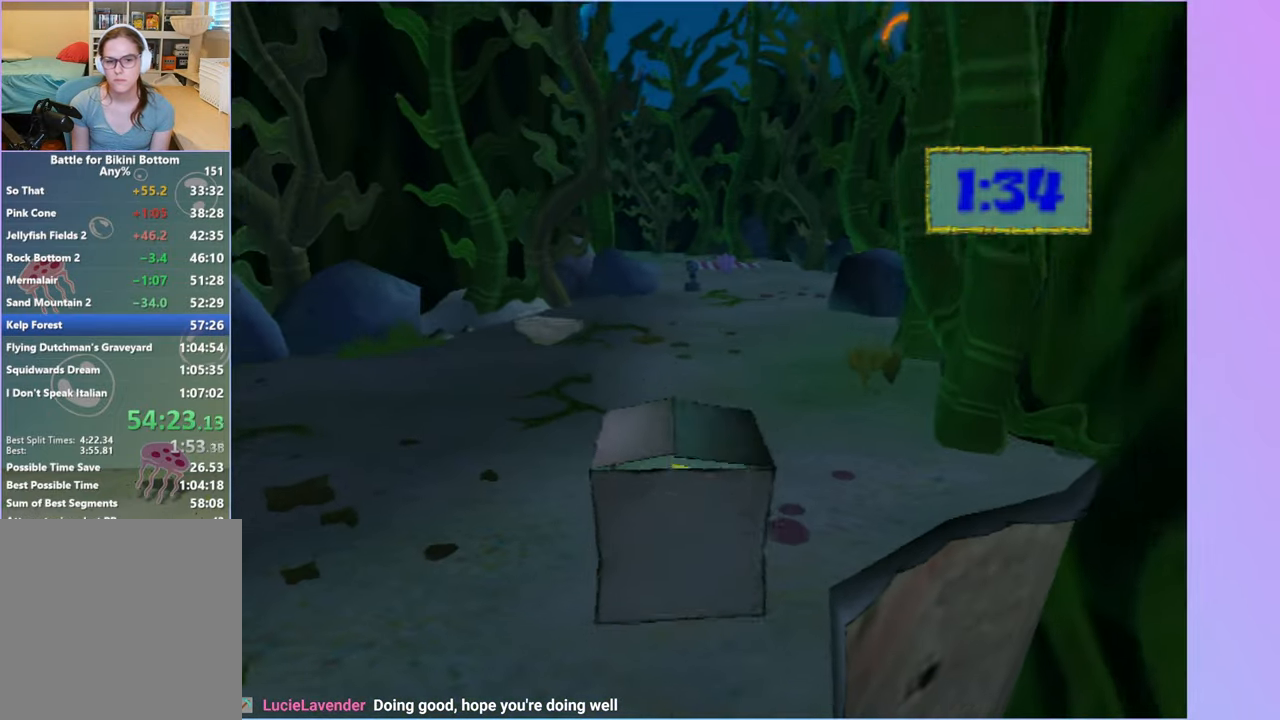
{"dt_ms": 500, "buttons": [], "left_stick": "left", "right_stick": "right", "button_events": []}
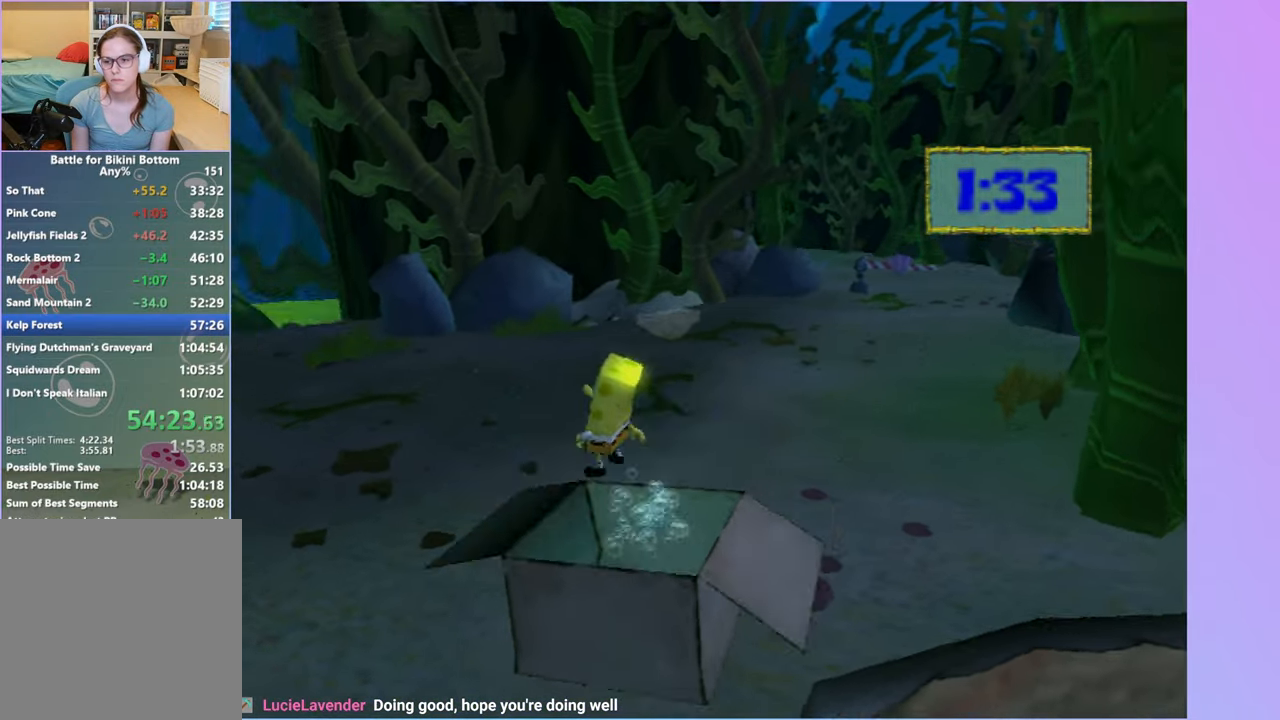
{"dt_ms": 500, "buttons": [], "left_stick": "up-left", "right_stick": "right", "button_events": []}
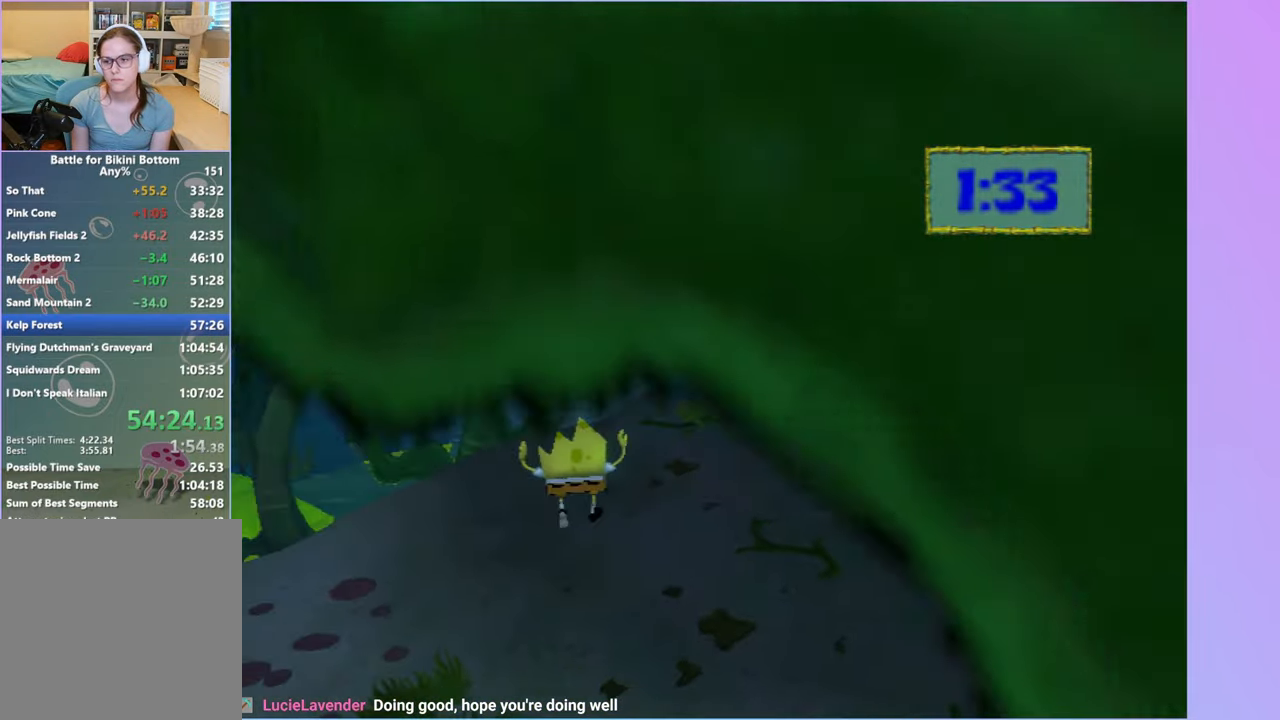
{"dt_ms": 500, "buttons": [], "left_stick": "up", "right_stick": "center", "button_events": []}
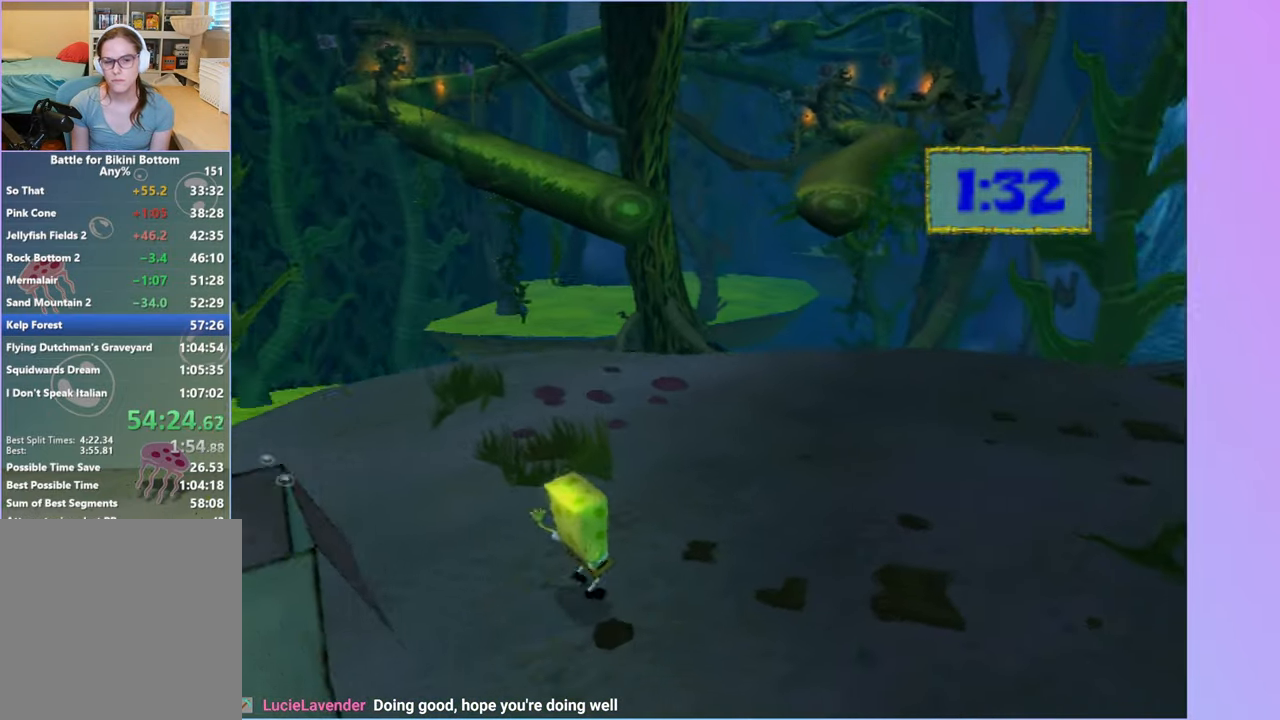
{"dt_ms": 500, "buttons": [], "left_stick": "up-right", "right_stick": "center", "button_events": [[17, "A", "down"], [83, "A", "up"]]}
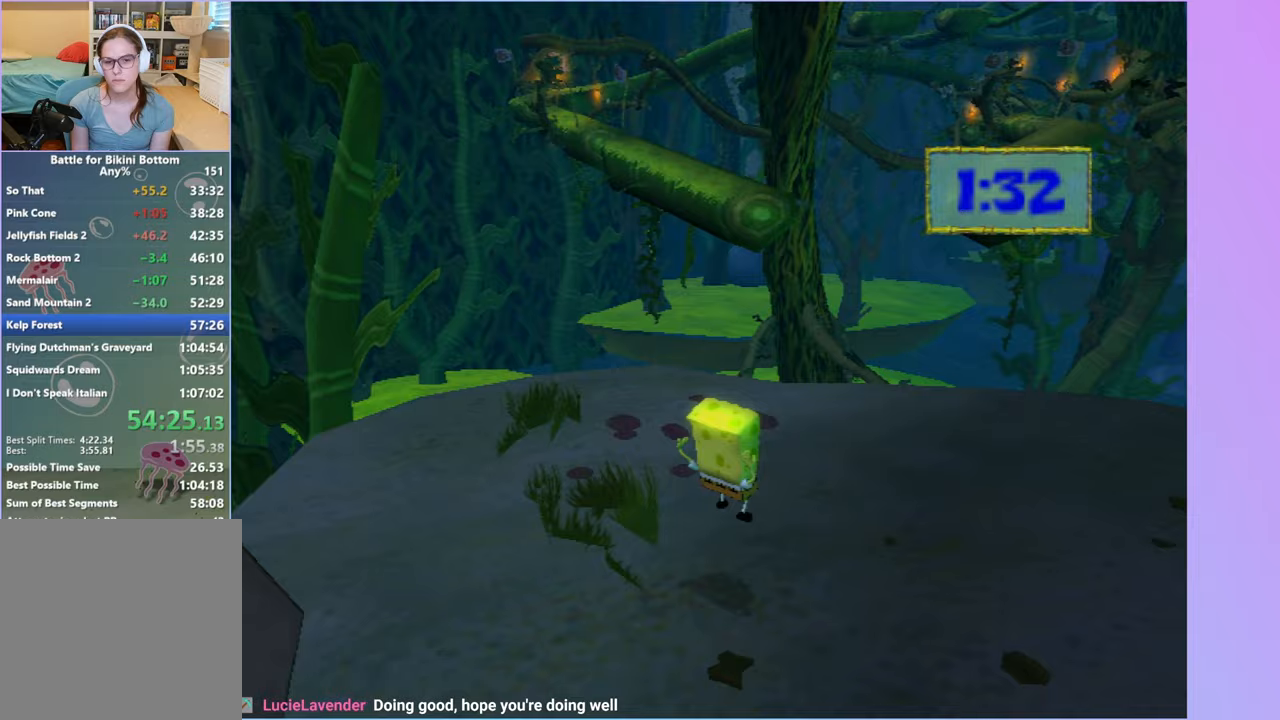
{"dt_ms": 500, "buttons": [], "left_stick": "up", "right_stick": "center", "button_events": []}
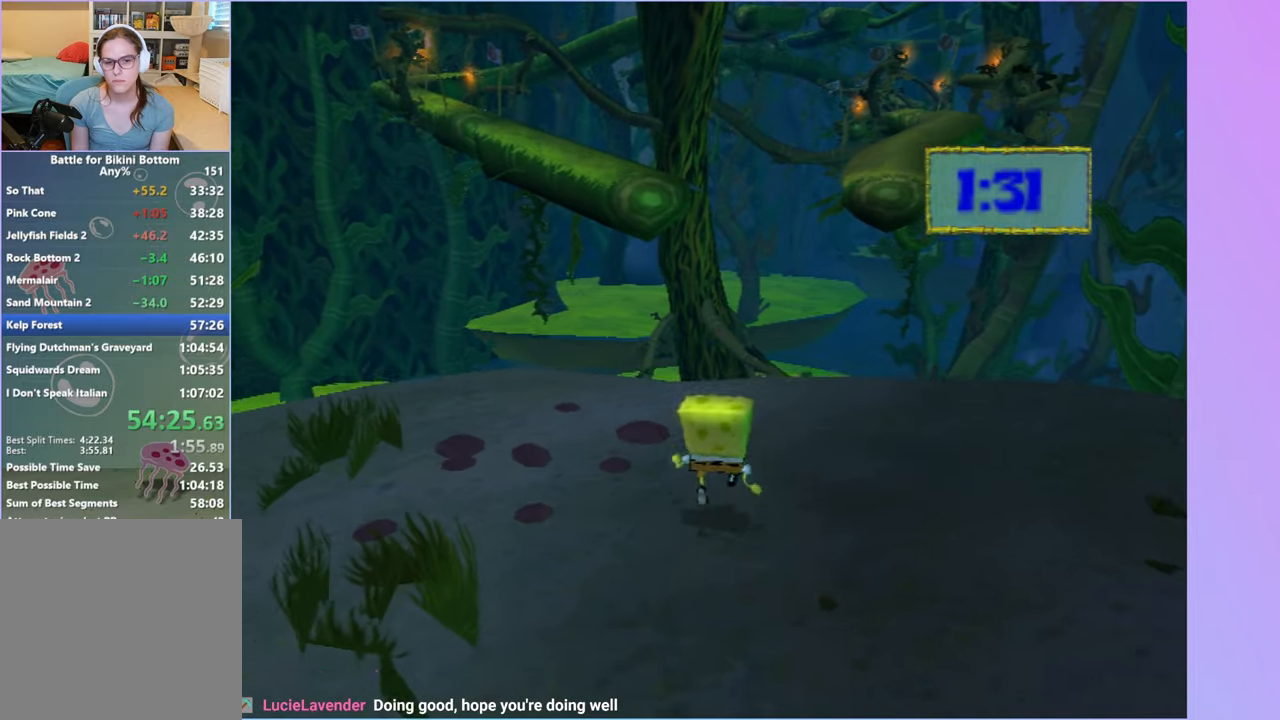
{"dt_ms": 500, "buttons": ["A"], "left_stick": "down", "right_stick": "center", "button_events": [[417, "A", "down"]]}
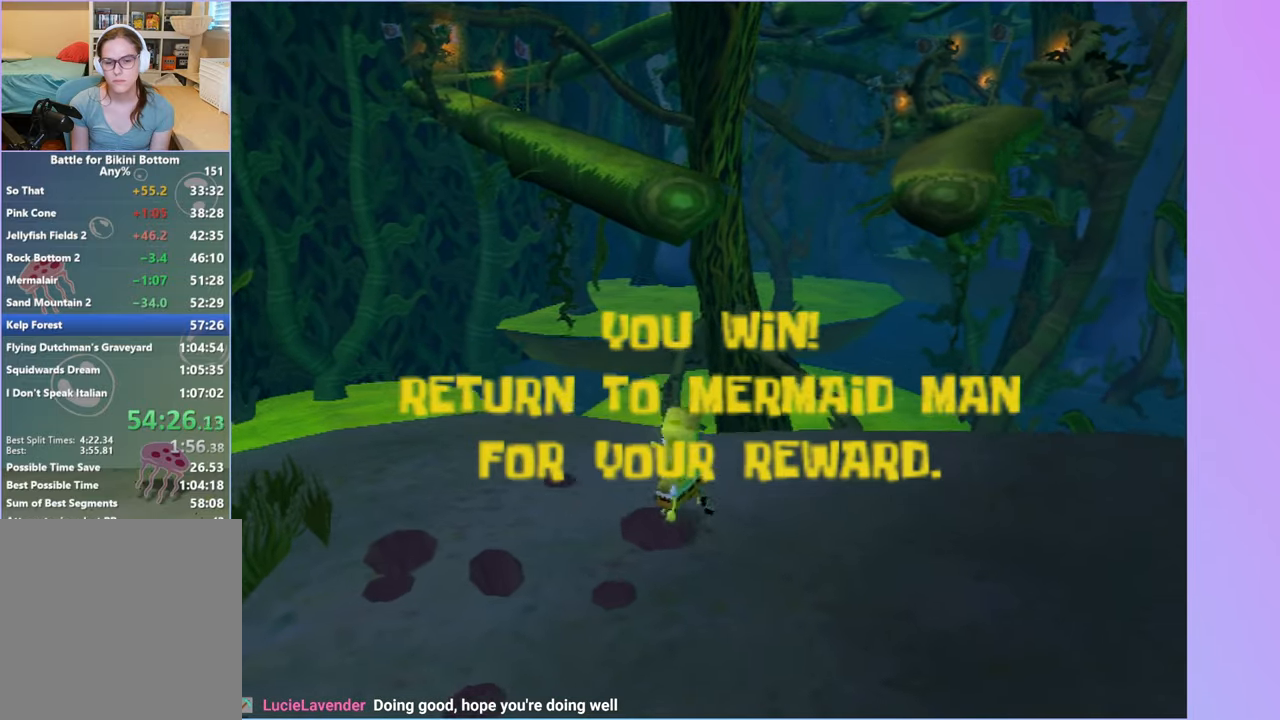
{"dt_ms": 500, "buttons": [], "left_stick": "down-left", "right_stick": "center", "button_events": [[17, "A", "up"]]}
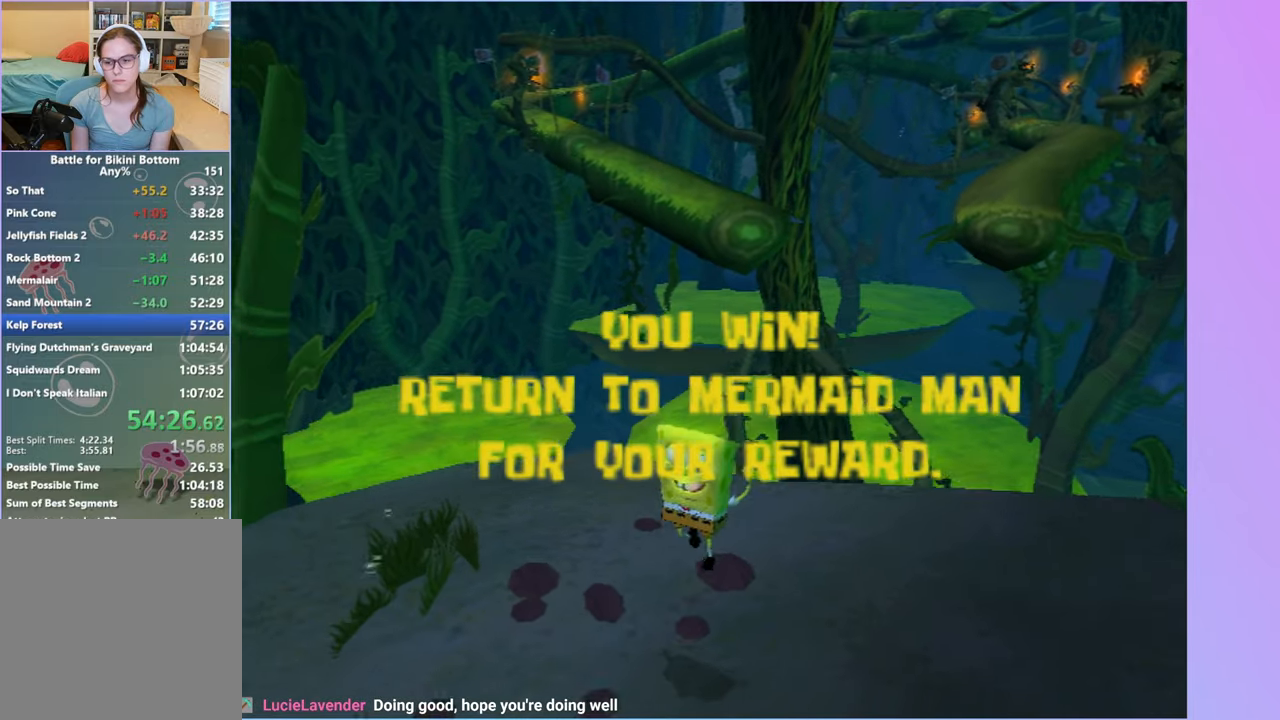
{"dt_ms": 500, "buttons": [], "left_stick": "down-left", "right_stick": "center", "button_events": []}
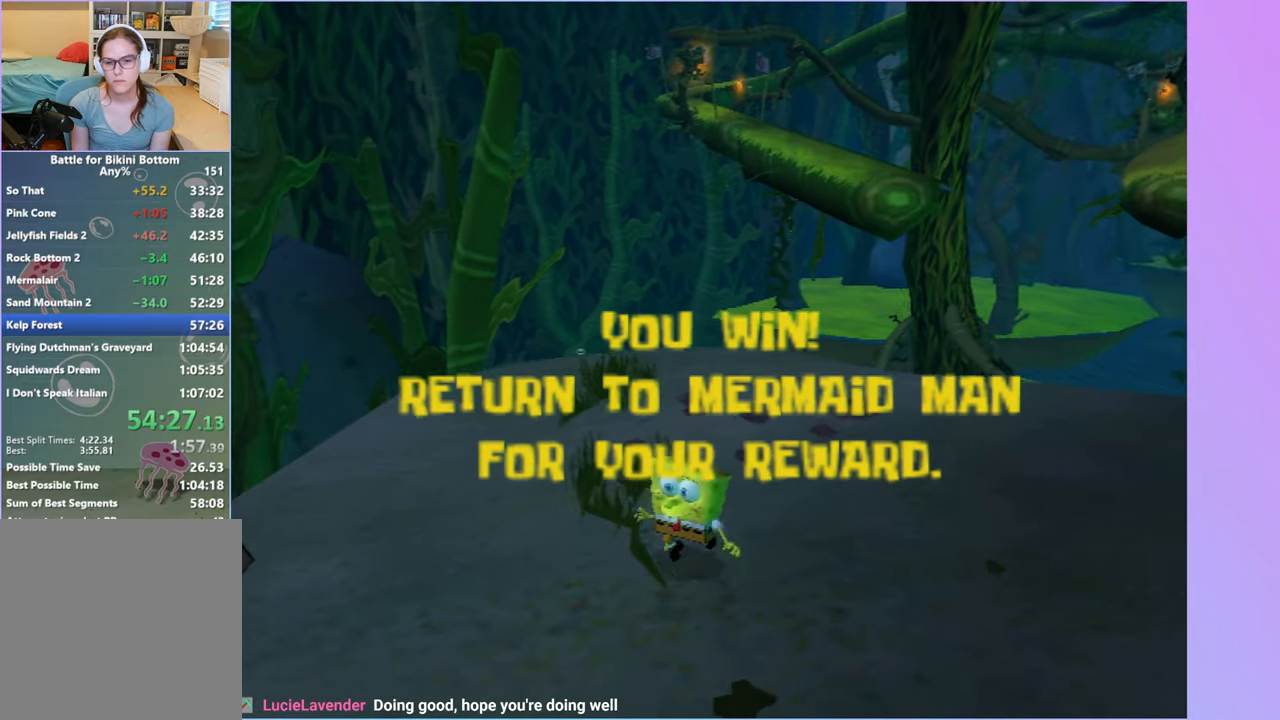
{"dt_ms": 500, "buttons": [], "left_stick": "down-left", "right_stick": "center", "button_events": []}
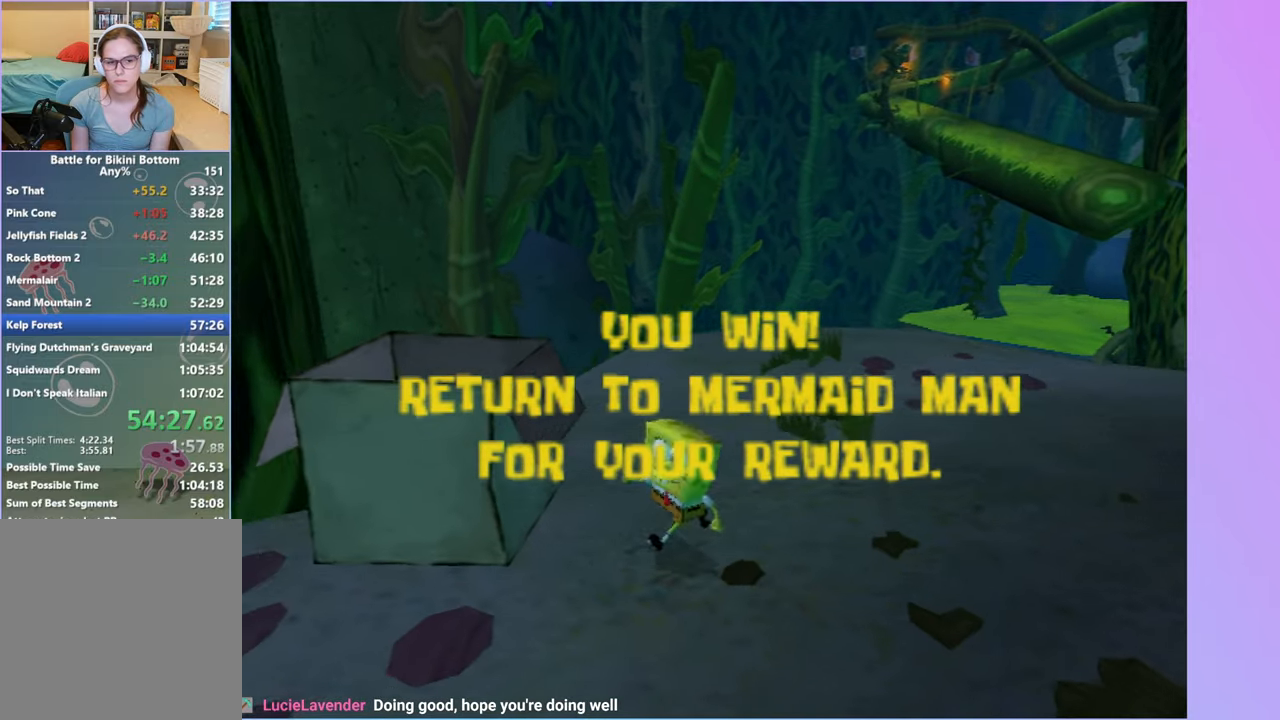
{"dt_ms": 500, "buttons": [], "left_stick": "up-left", "right_stick": "center", "button_events": []}
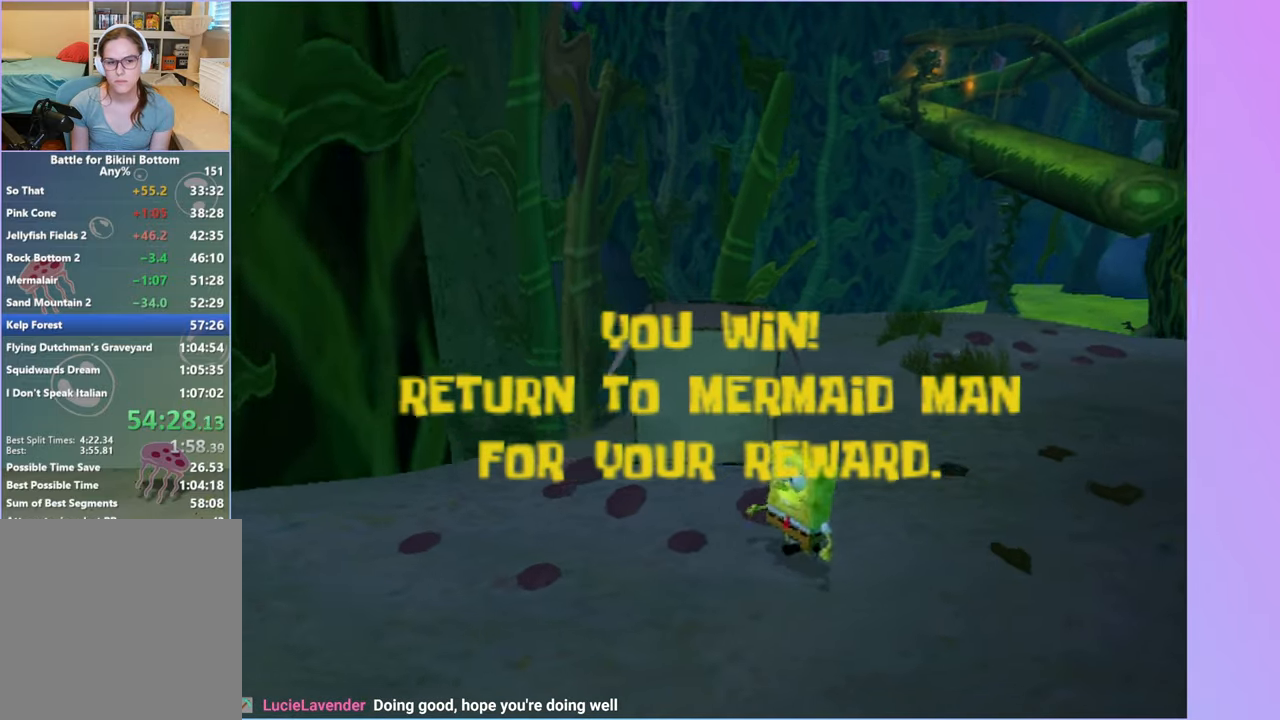
{"dt_ms": 500, "buttons": [], "left_stick": "up", "right_stick": "center", "button_events": []}
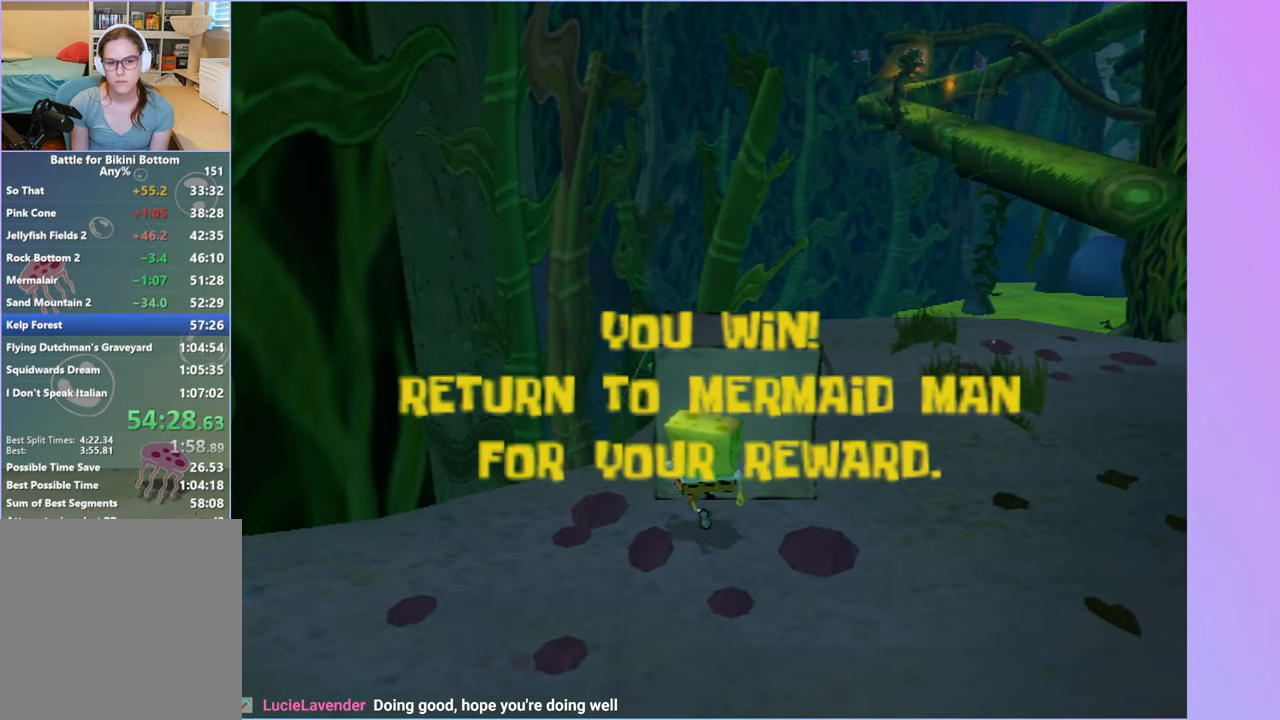
{"dt_ms": 500, "buttons": ["DPAD_RIGHT"], "left_stick": "center", "right_stick": "center", "button_events": [[67, "B", "down"], [67, "L2", "down"], [167, "B", "up"], [183, "L2", "up"], [433, "DPAD_RIGHT", "down"]]}
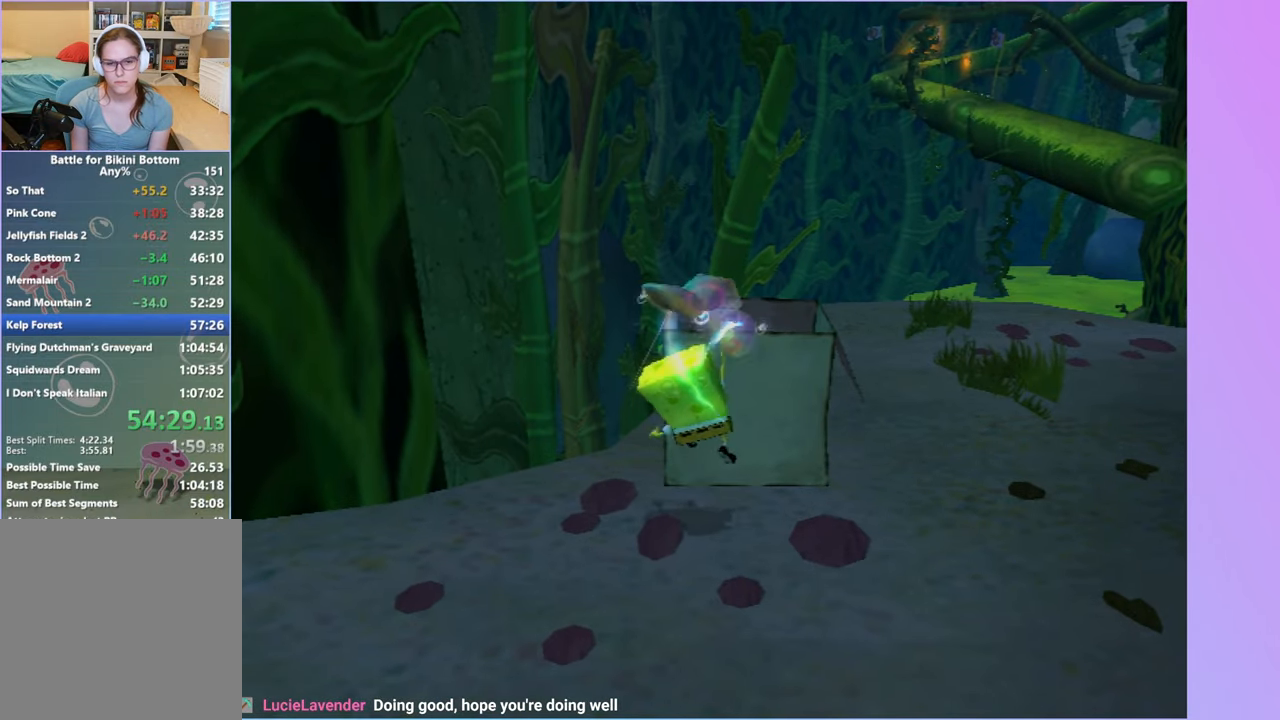
{"dt_ms": 500, "buttons": ["DPAD_UP"], "left_stick": "center", "right_stick": "center", "button_events": [[350, "DPAD_RIGHT", "up"], [433, "DPAD_UP", "down"]]}
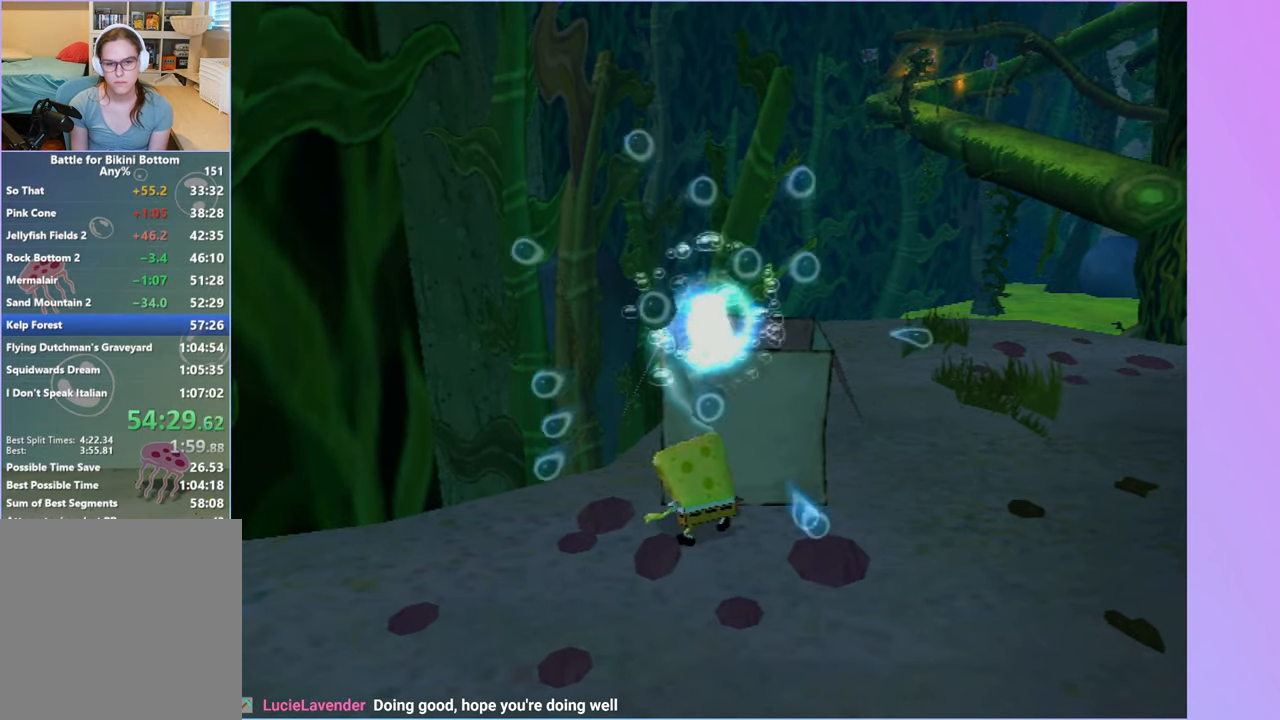
{"dt_ms": 500, "buttons": [], "left_stick": "center", "right_stick": "center", "button_events": [[267, "B", "down"], [267, "L2", "down"], [317, "DPAD_UP", "up"], [350, "B", "up"], [383, "L2", "up"]]}
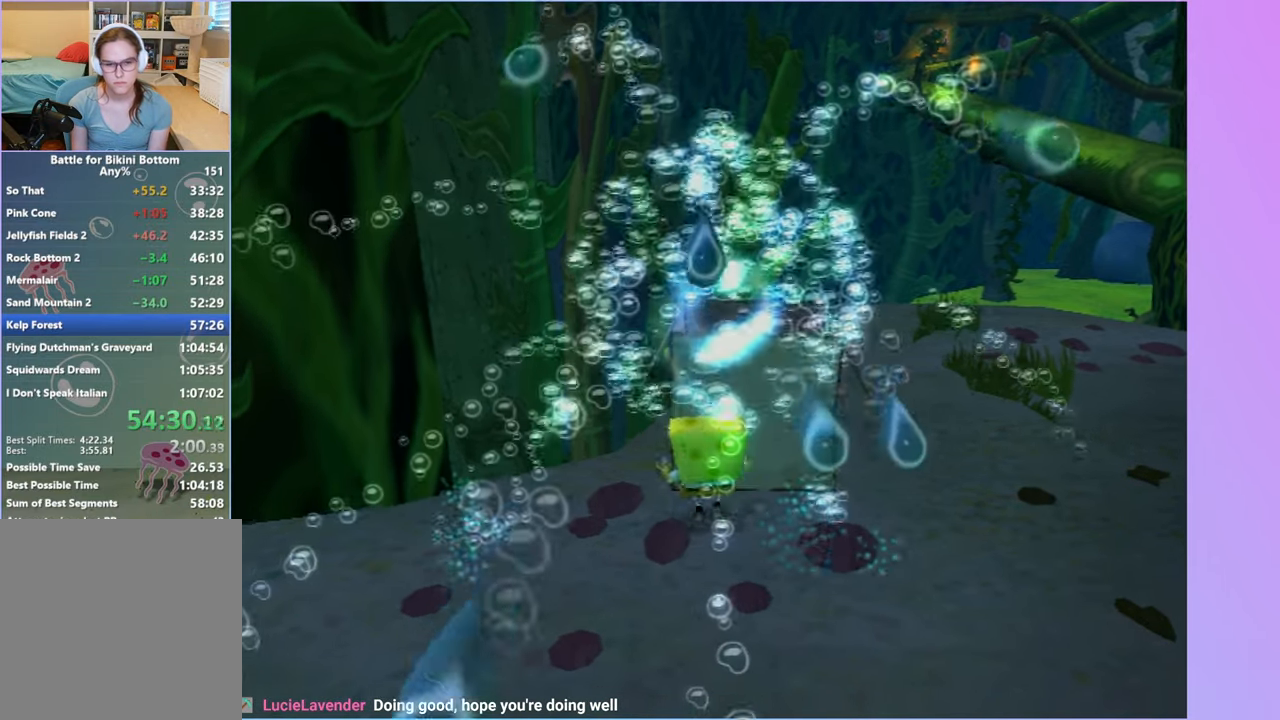
{"dt_ms": 500, "buttons": ["DPAD_RIGHT"], "left_stick": "center", "right_stick": "center", "button_events": [[83, "DPAD_RIGHT", "down"]]}
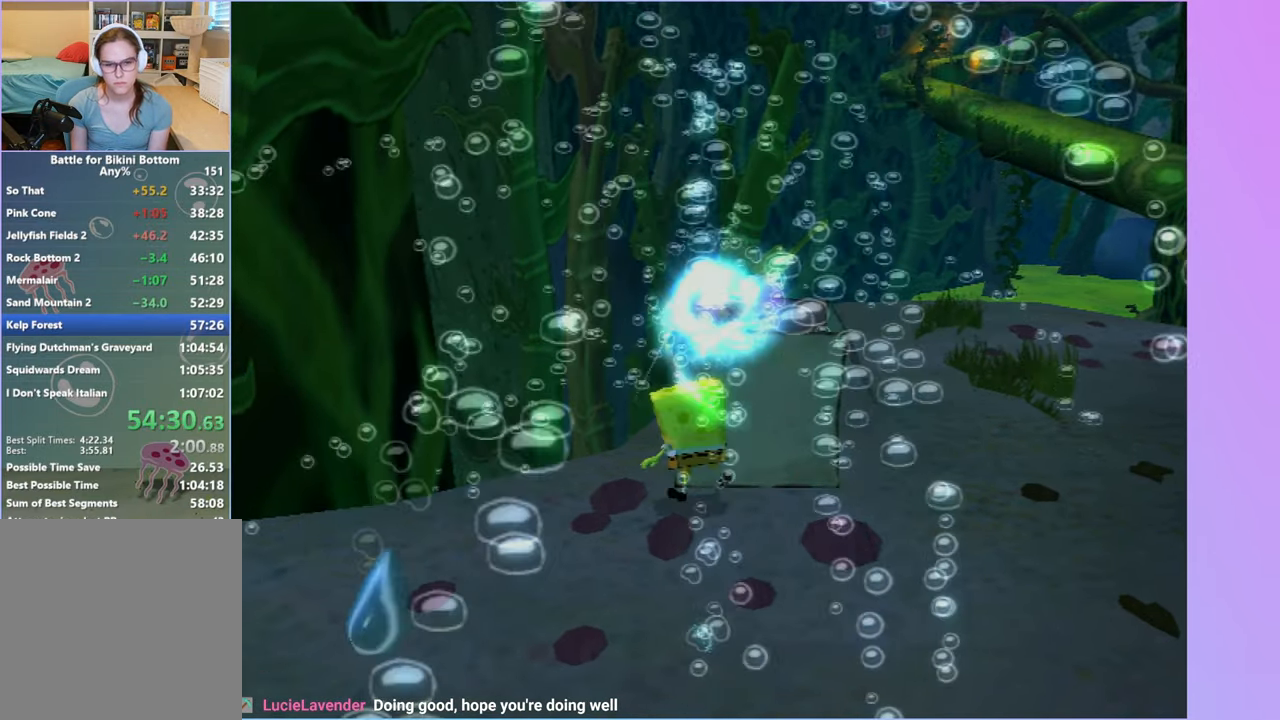
{"dt_ms": 500, "buttons": [], "left_stick": "center", "right_stick": "center", "button_events": [[333, "B", "down"], [350, "L2", "down"], [383, "DPAD_RIGHT", "up"], [417, "B", "up"], [450, "L2", "up"]]}
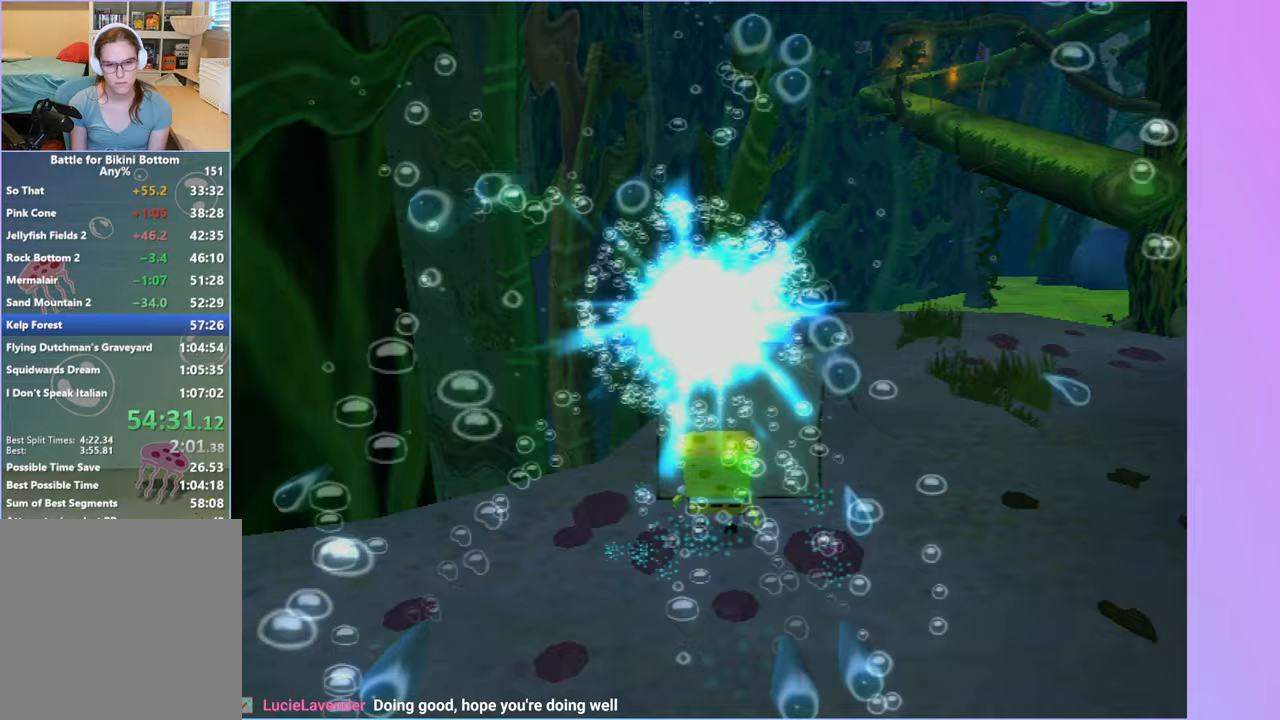
{"dt_ms": 500, "buttons": [], "left_stick": "center", "right_stick": "center", "button_events": []}